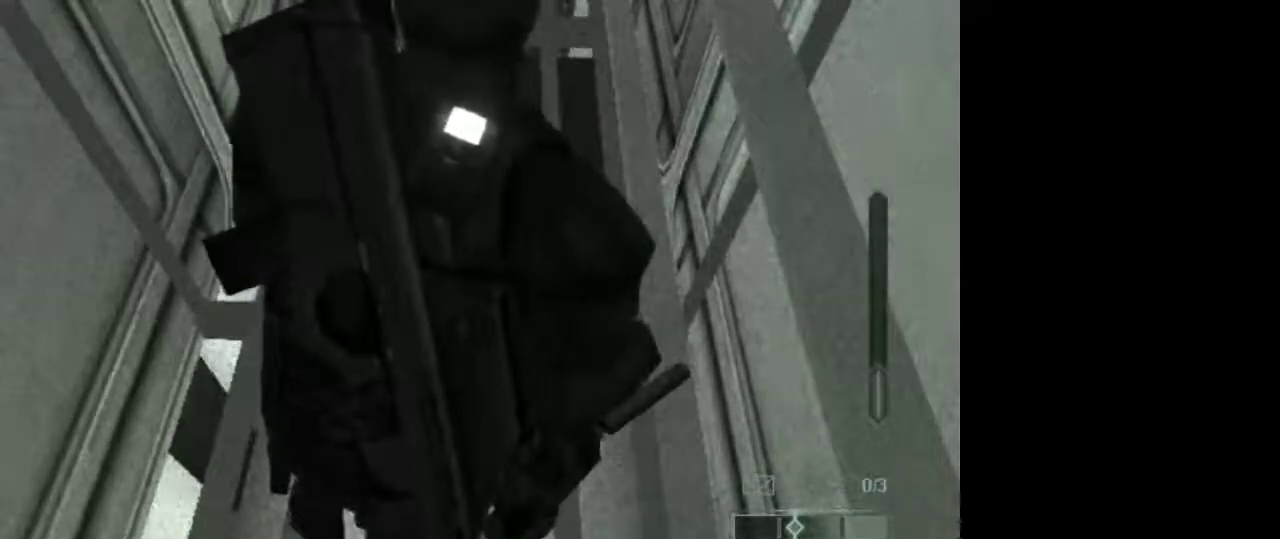
Gameplay with keyboard and mouse; each line is a JSON object with the keys and mouse buttons held at the frame after it. "events" lists presses ("down") and releases ("up") of "1", "2", "3", "4", "5", "a", "alt", "c", "caps_lock", "ctrl", "d", "e", "f", "g", "q", "r", "s", "shift", "space", "t", "tab", "v", "w", "x", "z", "mouse_left", "mouse_wheel" and "mouse_right" between this image and that frame as [ms after this image, input, new state], when the widget could be followed in between. "mouse_left", "mouse_wheel", "mouse_right" = the "left", "wheel", "right" buttons of the "mouse" list. No other keys are recorded. "wheel" means that the mouse wheel is clicked or scrolled. Not read: mouse_move.
{"keys": ["w"], "mouse": [], "events": [[217, "w", "down"]]}
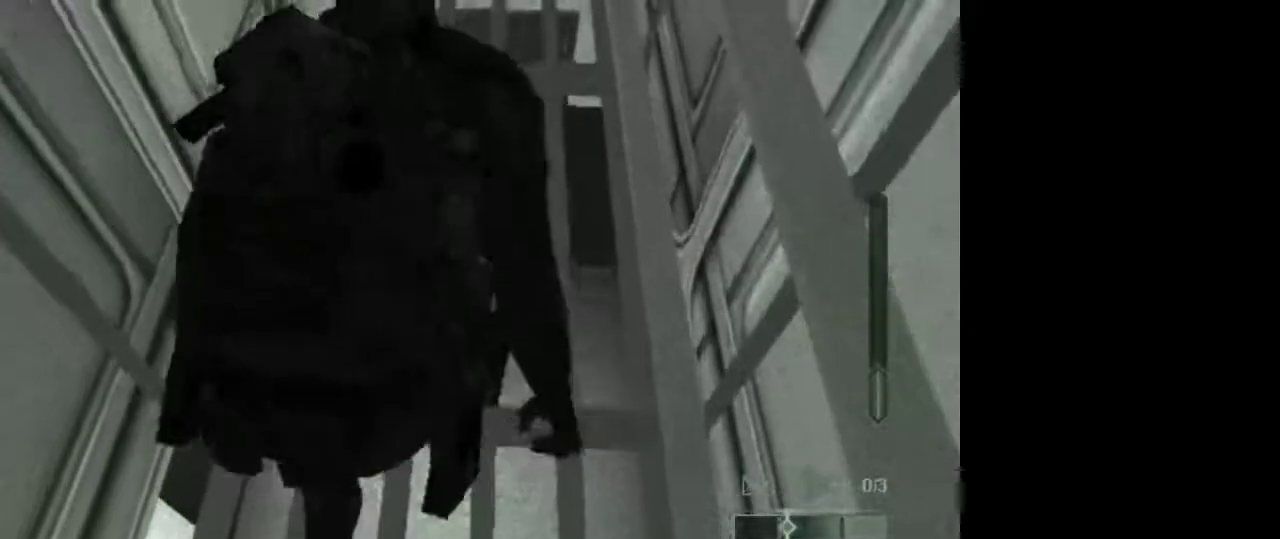
{"keys": [], "mouse": [], "events": [[333, "w", "up"]]}
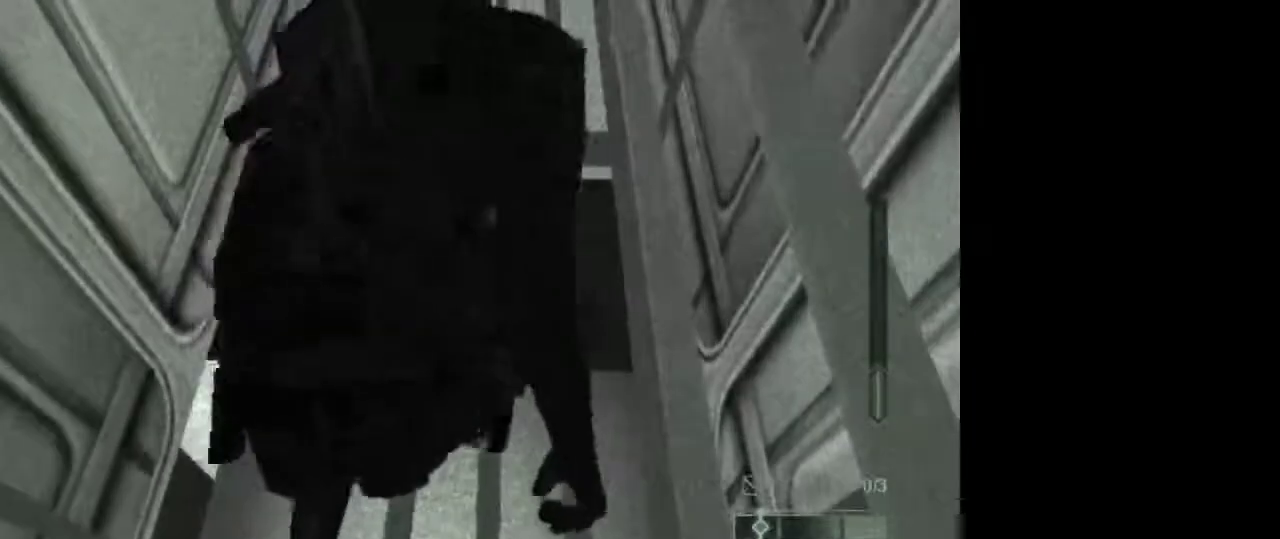
{"keys": [], "mouse": [], "events": []}
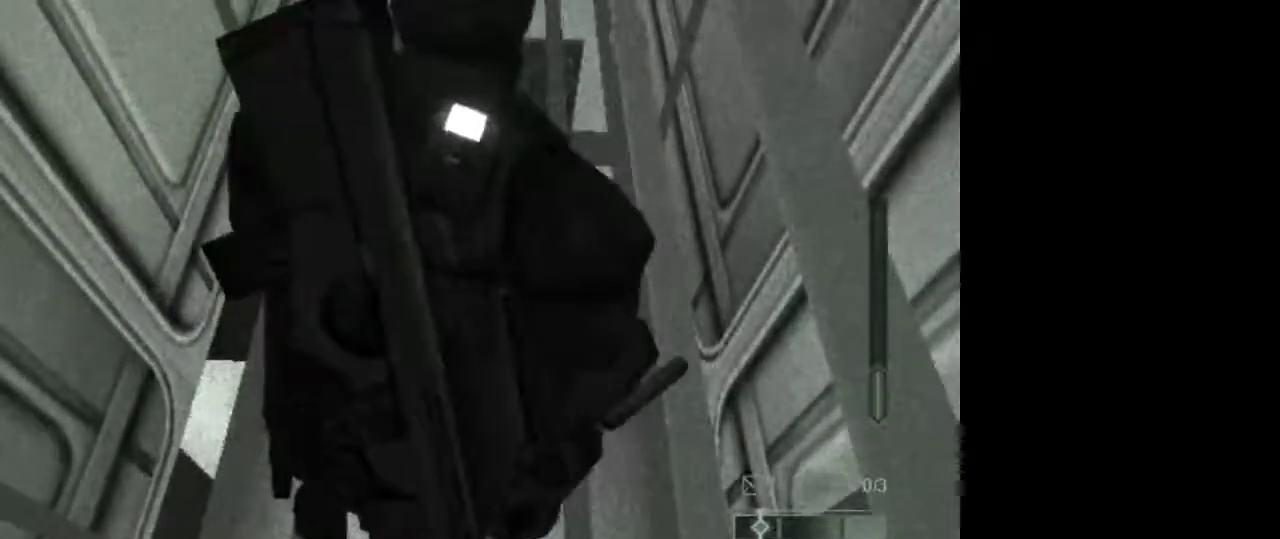
{"keys": [], "mouse": [], "events": []}
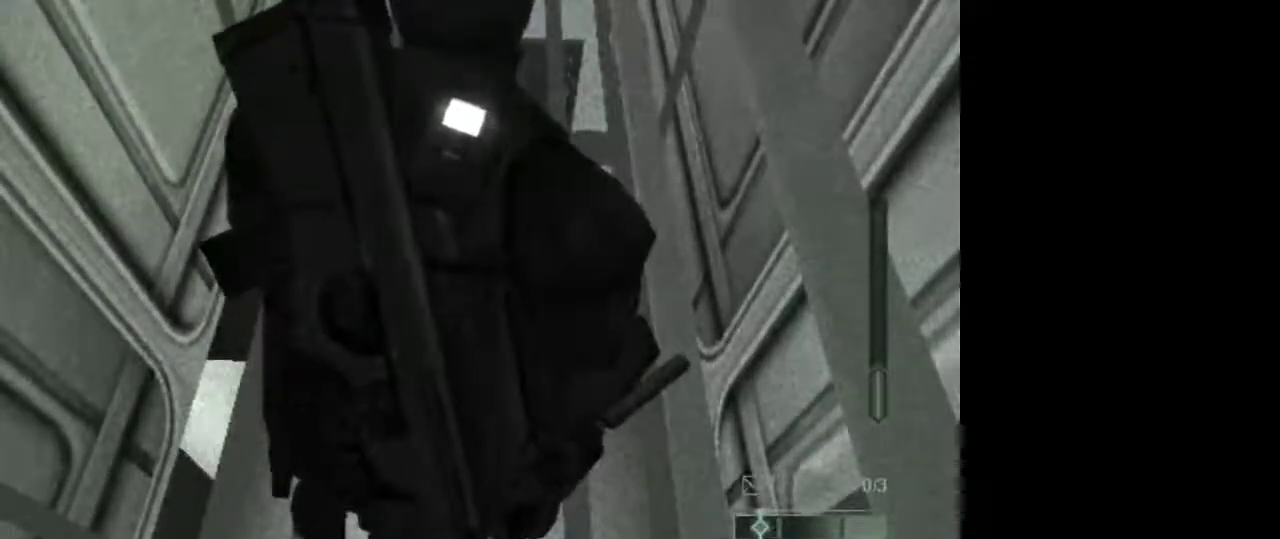
{"keys": [], "mouse": [], "events": []}
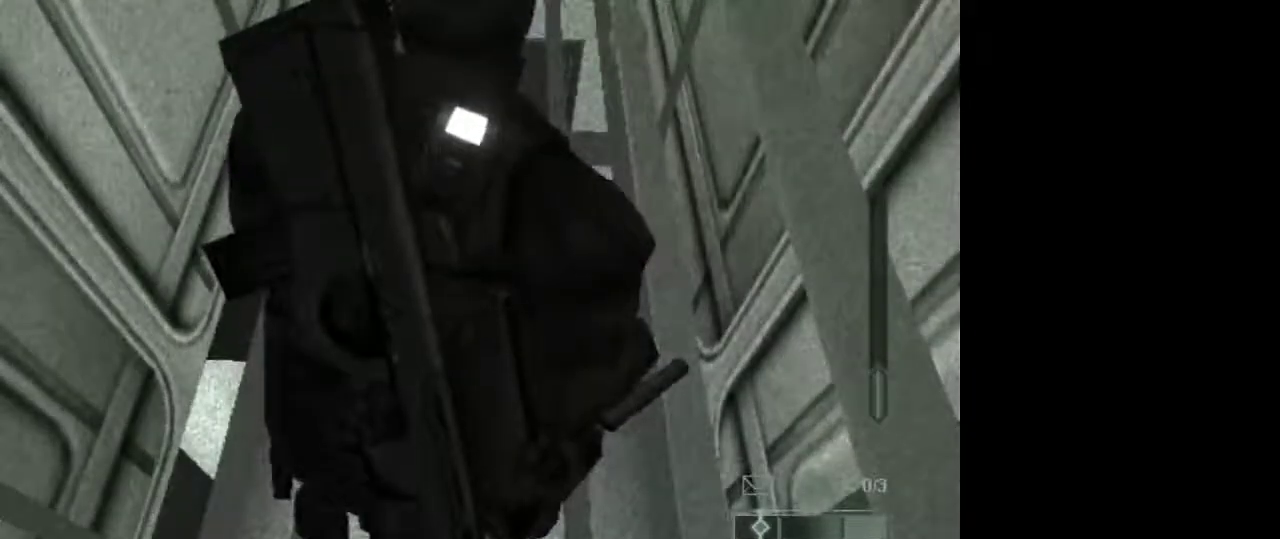
{"keys": [], "mouse": [], "events": []}
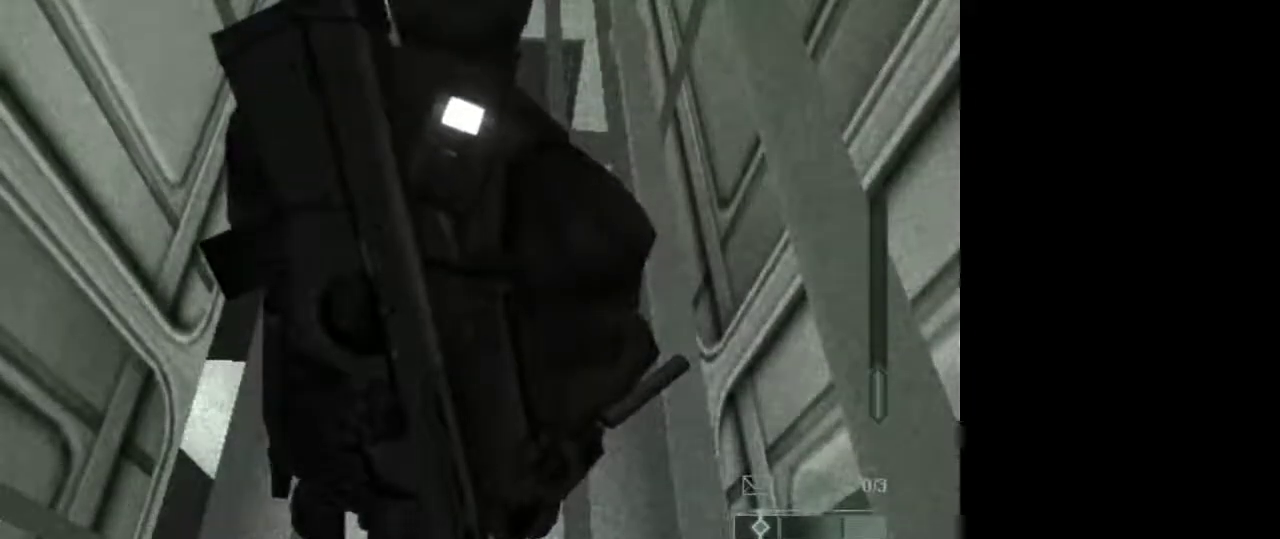
{"keys": [], "mouse": [], "events": []}
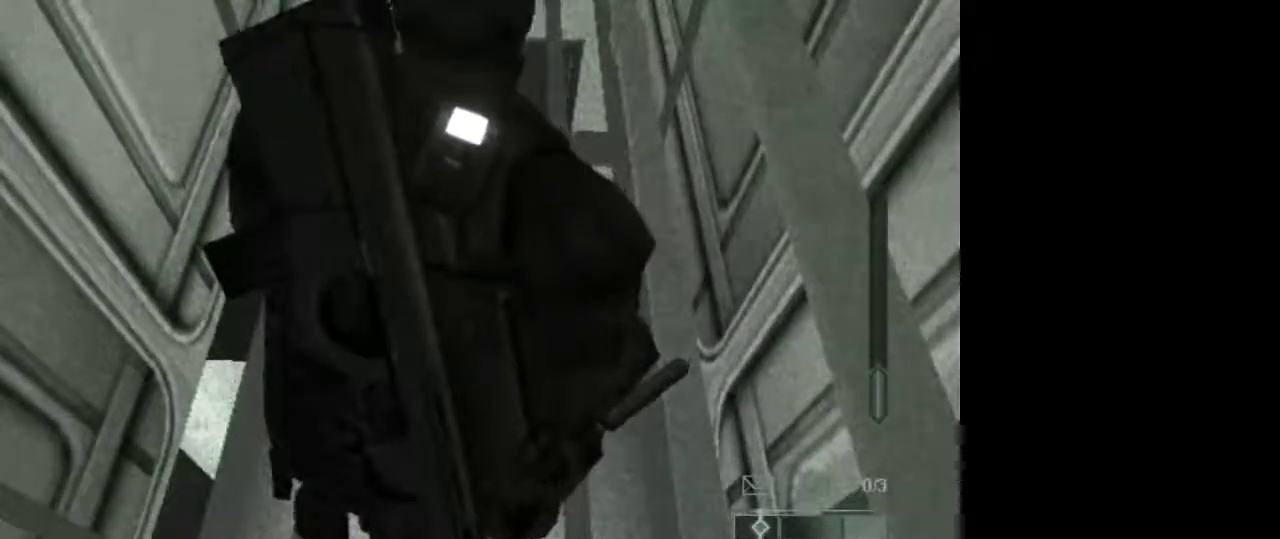
{"keys": [], "mouse": [], "events": []}
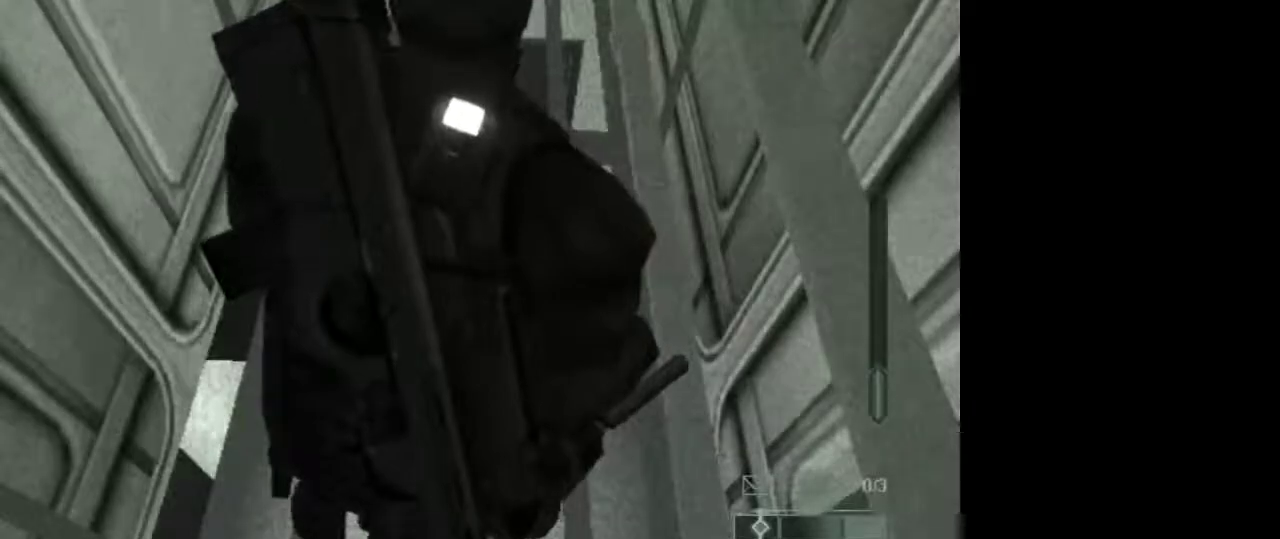
{"keys": [], "mouse": [], "events": []}
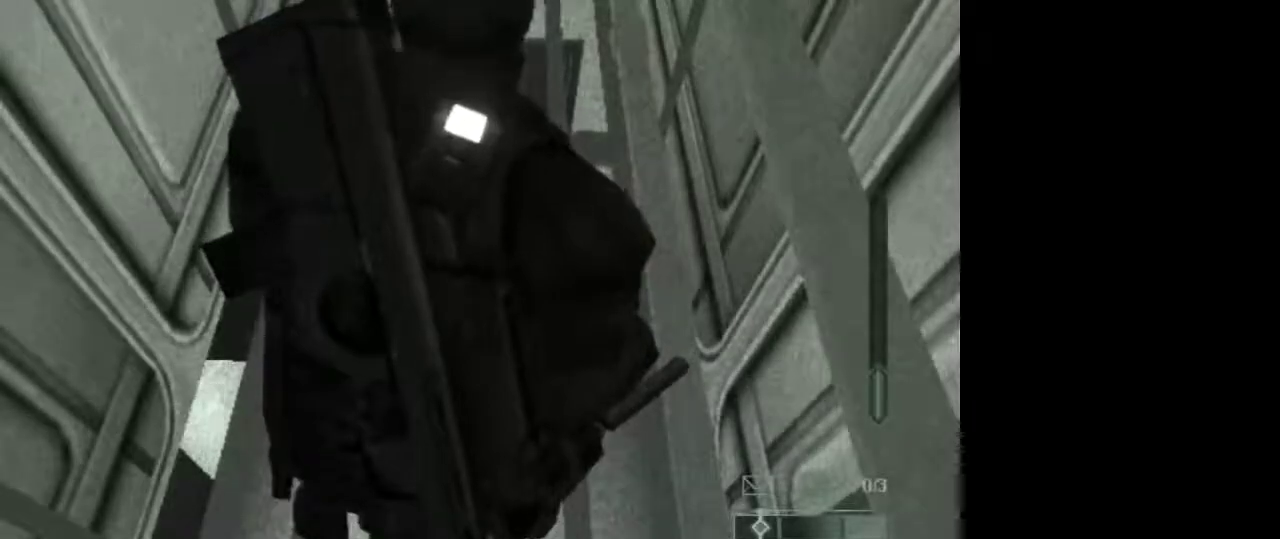
{"keys": [], "mouse": [], "events": []}
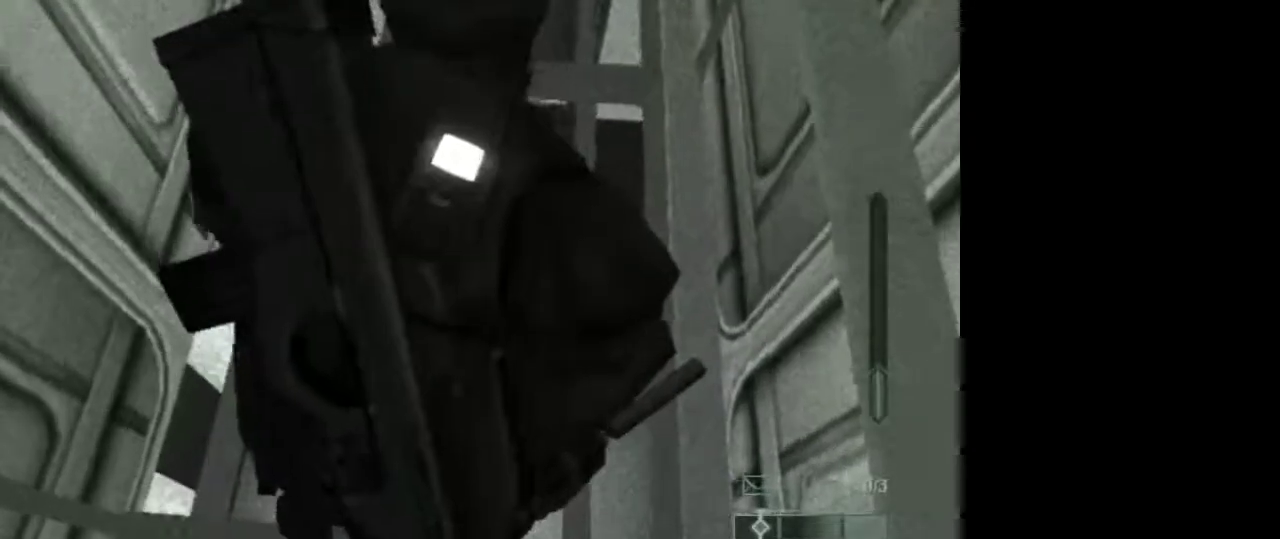
{"keys": ["e"], "mouse": [], "events": [[83, "w", "down"], [183, "w", "up"], [367, "e", "down"]]}
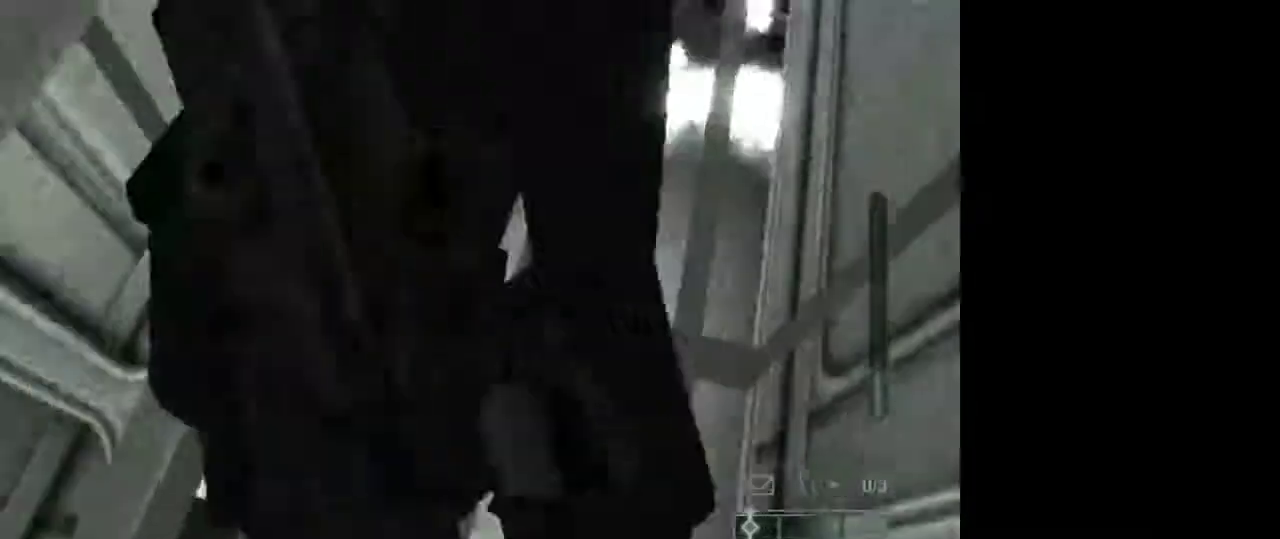
{"keys": [], "mouse": [], "events": [[17, "e", "up"]]}
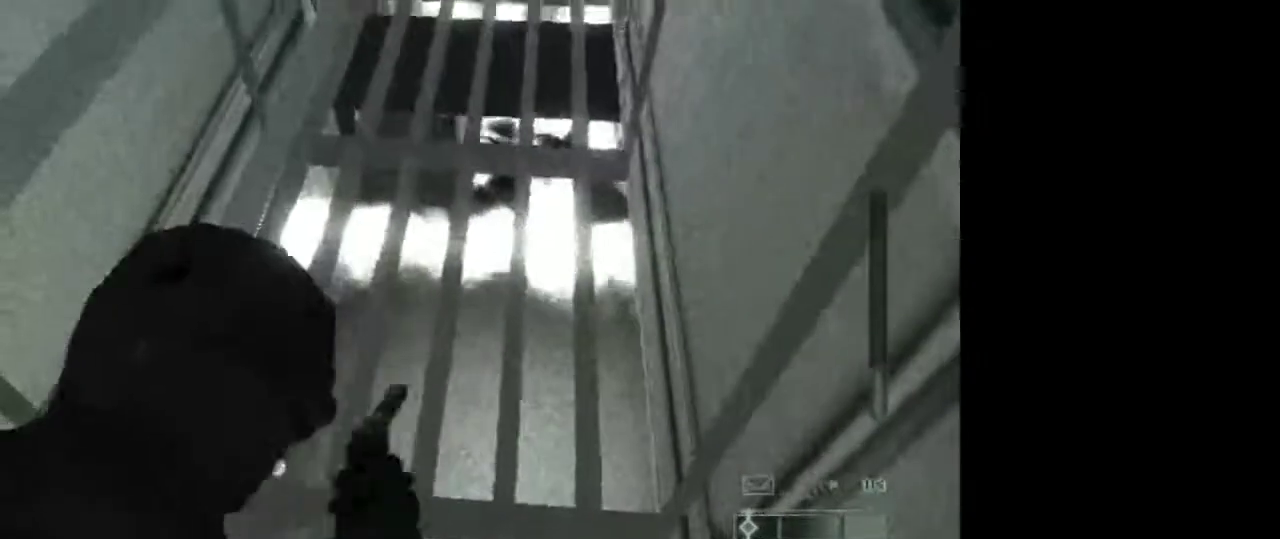
{"keys": [], "mouse": [], "events": []}
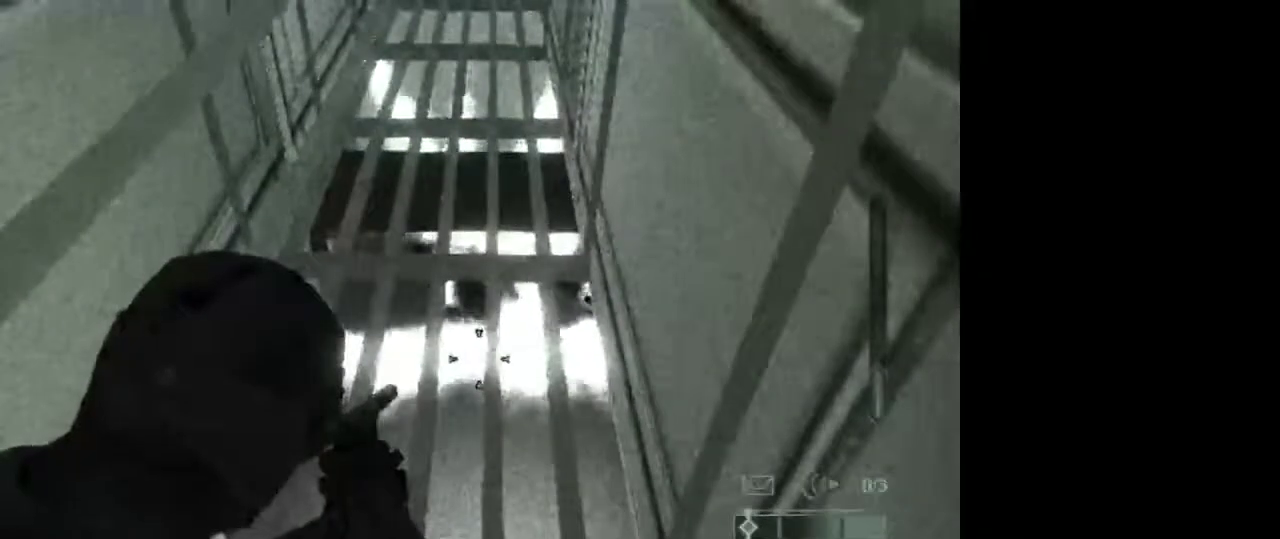
{"keys": [], "mouse": [], "events": [[367, "e", "down"], [467, "e", "up"]]}
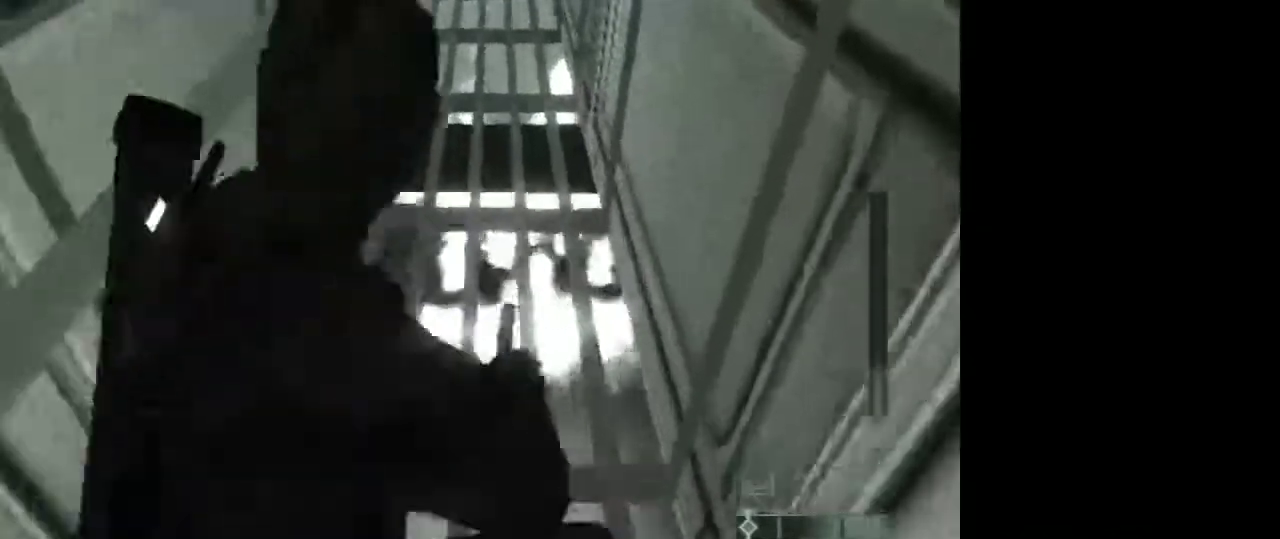
{"keys": [], "mouse": [], "events": []}
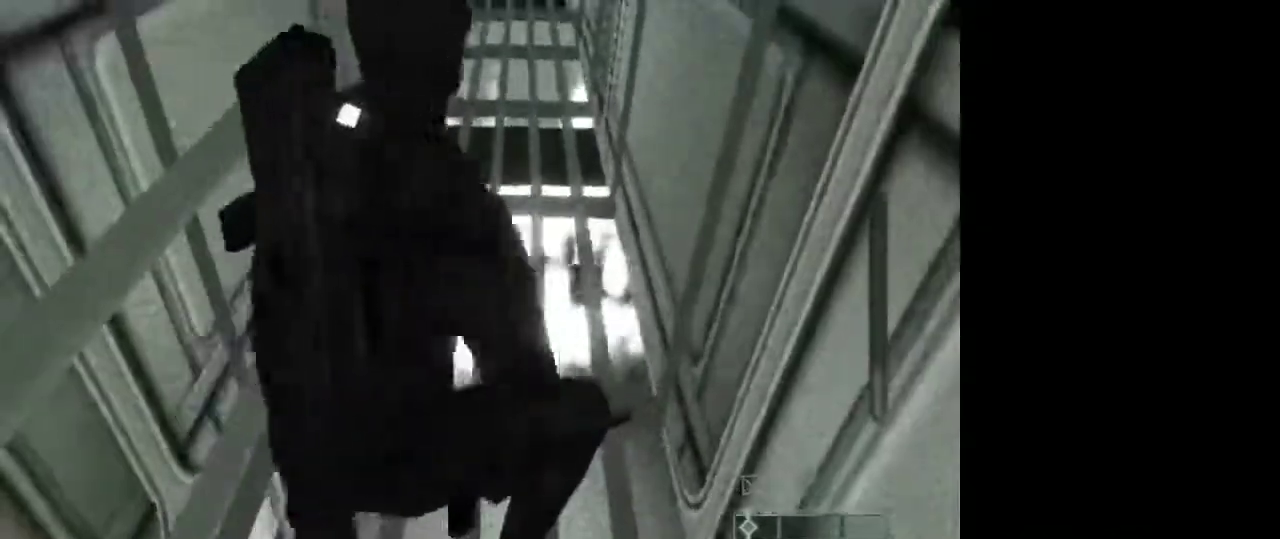
{"keys": [], "mouse": [], "events": []}